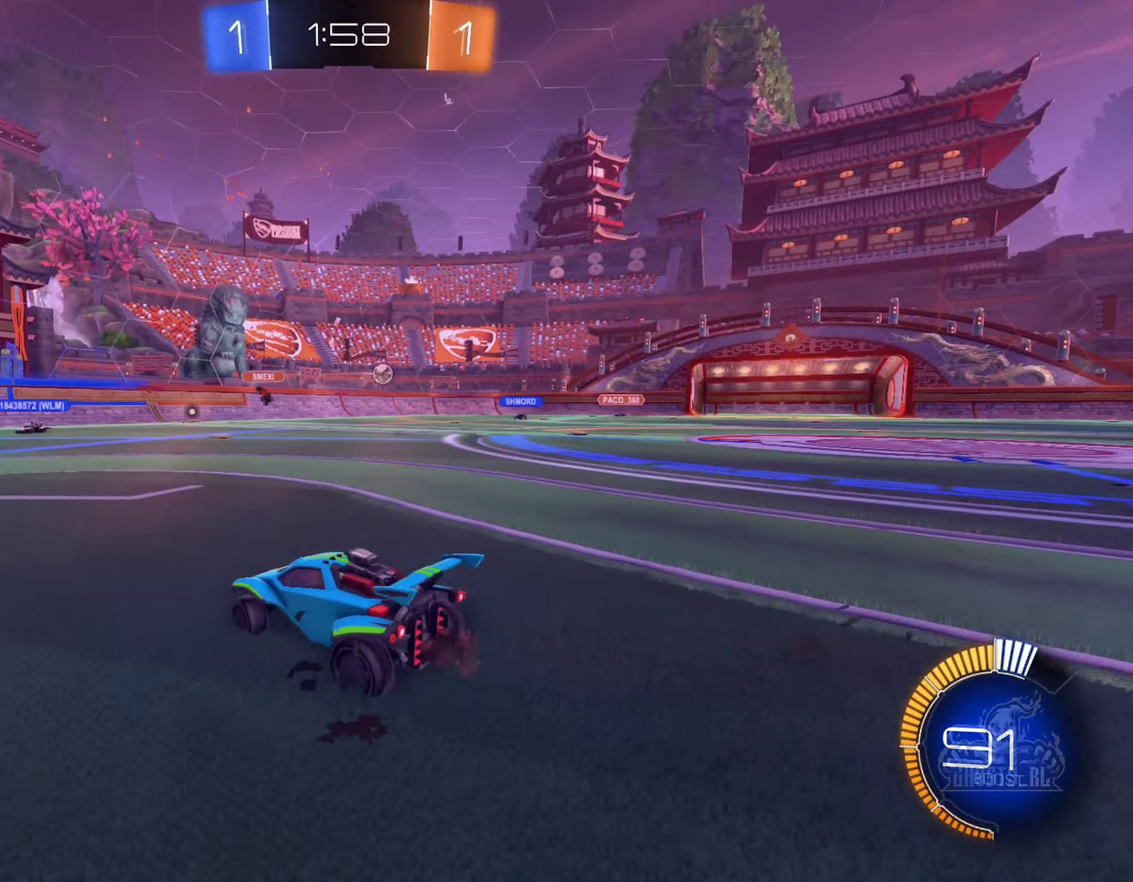
Gameplay with a controller (Xbox layout); each line is a JSON object with the inputs held at the frame after it. "events" lists button and stick changes between this image and that frame as [ms after this image, input, new state], when the widget could be followed in between. Not read: HOME.
{"buttons": ["R2"], "left_stick": "right", "right_stick": "center", "events": [[133, "B", "down"], [450, "B", "up"]]}
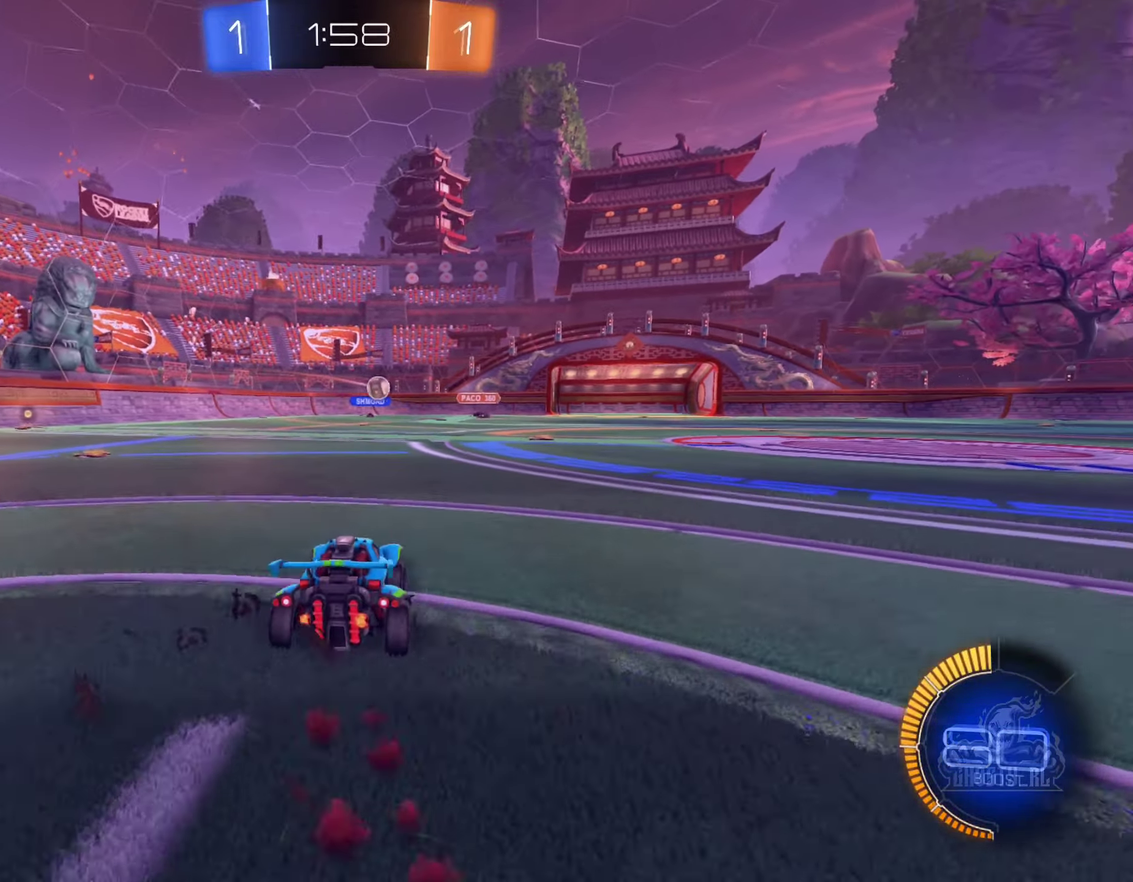
{"buttons": ["L2"], "left_stick": "down-left", "right_stick": "center", "events": [[133, "L1", "down"], [233, "L1", "up"], [333, "left_stick", "left"], [383, "R2", "up"], [466, "L2", "down"], [483, "left_stick", "down-left"]]}
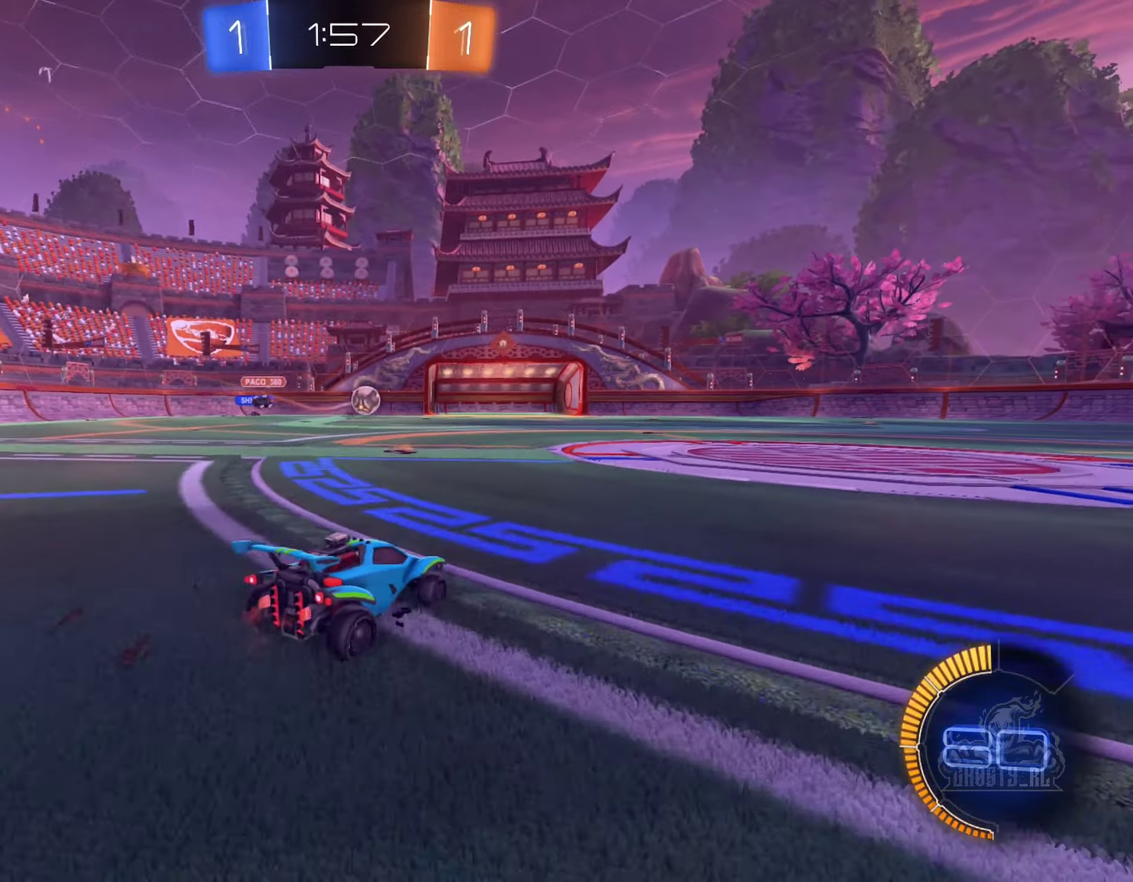
{"buttons": ["A", "B", "R2"], "left_stick": "right", "right_stick": "center", "events": [[66, "L2", "up"], [66, "R2", "down"], [83, "left_stick", "right"], [100, "B", "down"], [283, "left_stick", "center"], [416, "left_stick", "right"], [500, "A", "down"]]}
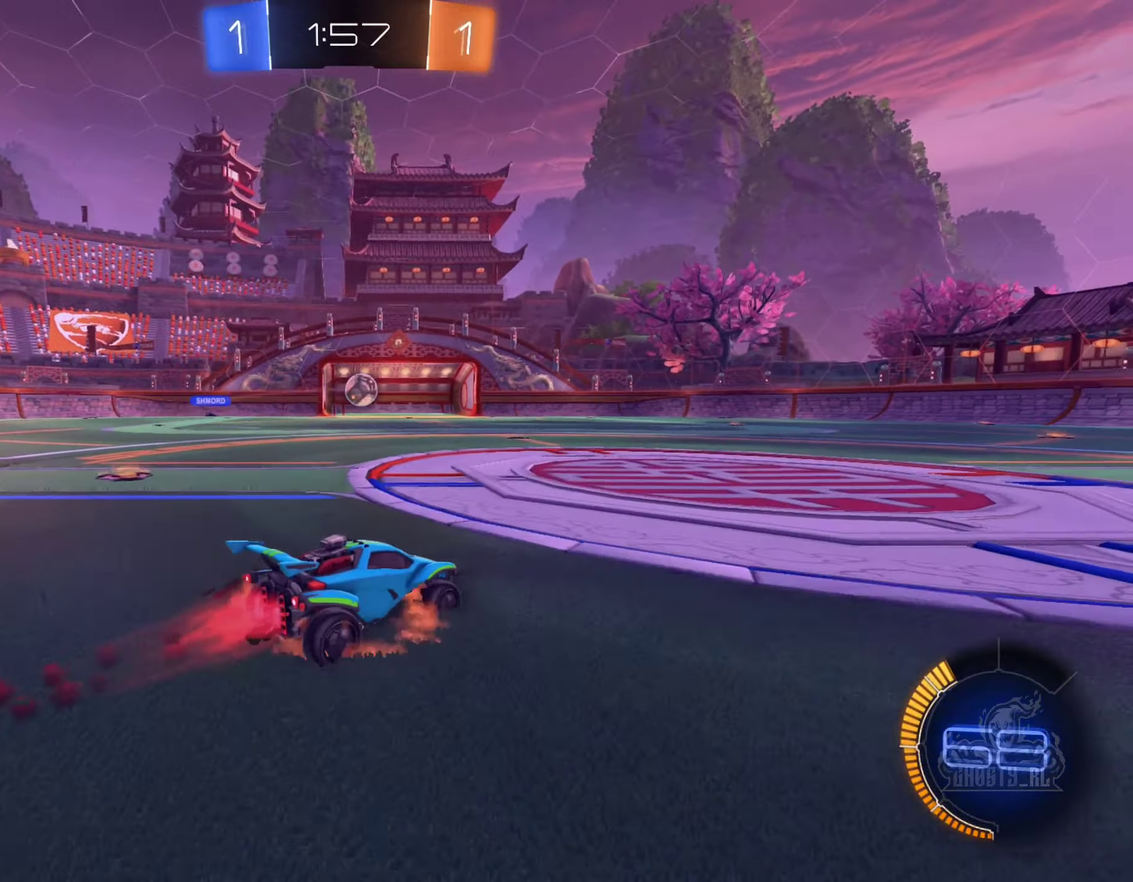
{"buttons": ["B", "L1", "R2"], "left_stick": "left", "right_stick": "center", "events": [[83, "A", "up"], [100, "left_stick", "up-left"], [166, "A", "down"], [233, "left_stick", "down"], [316, "L1", "down"], [383, "left_stick", "down-left"], [416, "A", "up"], [466, "left_stick", "left"]]}
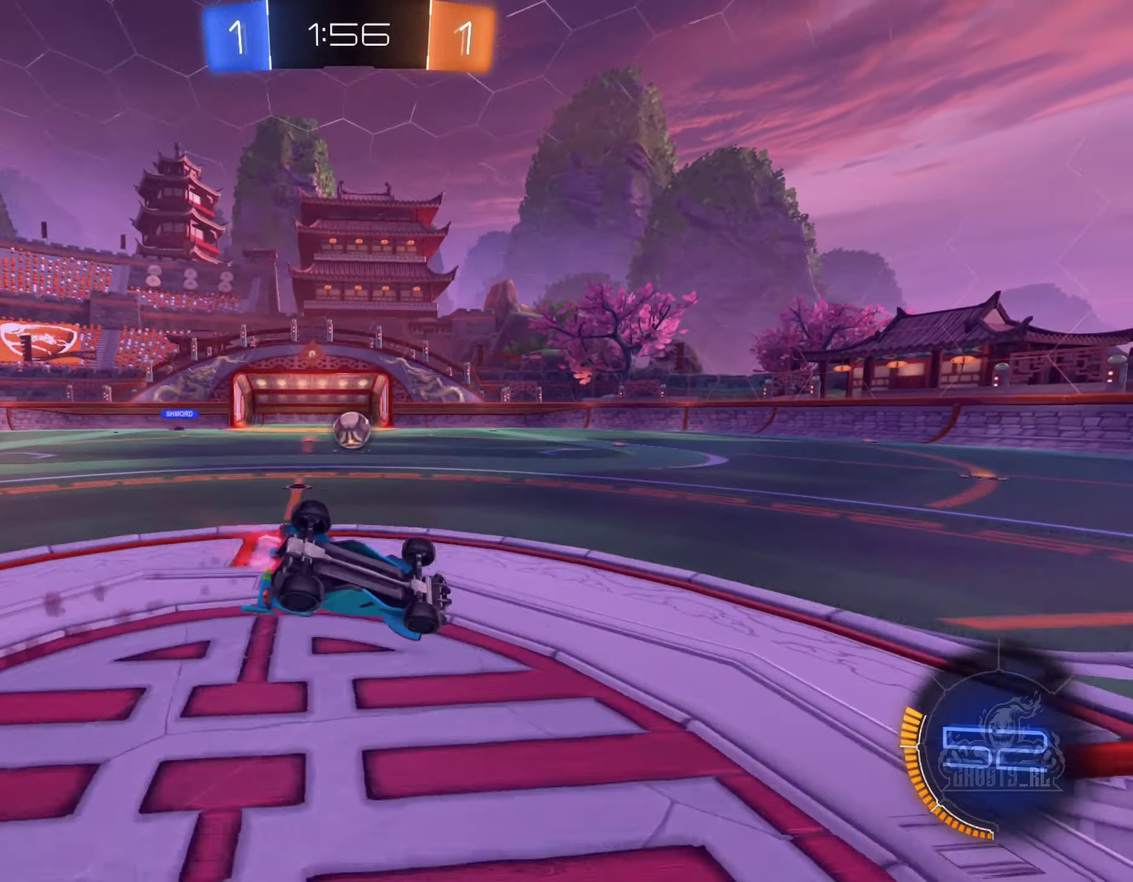
{"buttons": ["R2"], "left_stick": "center", "right_stick": "center", "events": [[33, "B", "up"], [66, "left_stick", "up-left"], [166, "left_stick", "left"], [233, "left_stick", "down-left"], [333, "L1", "up"], [366, "left_stick", "center"]]}
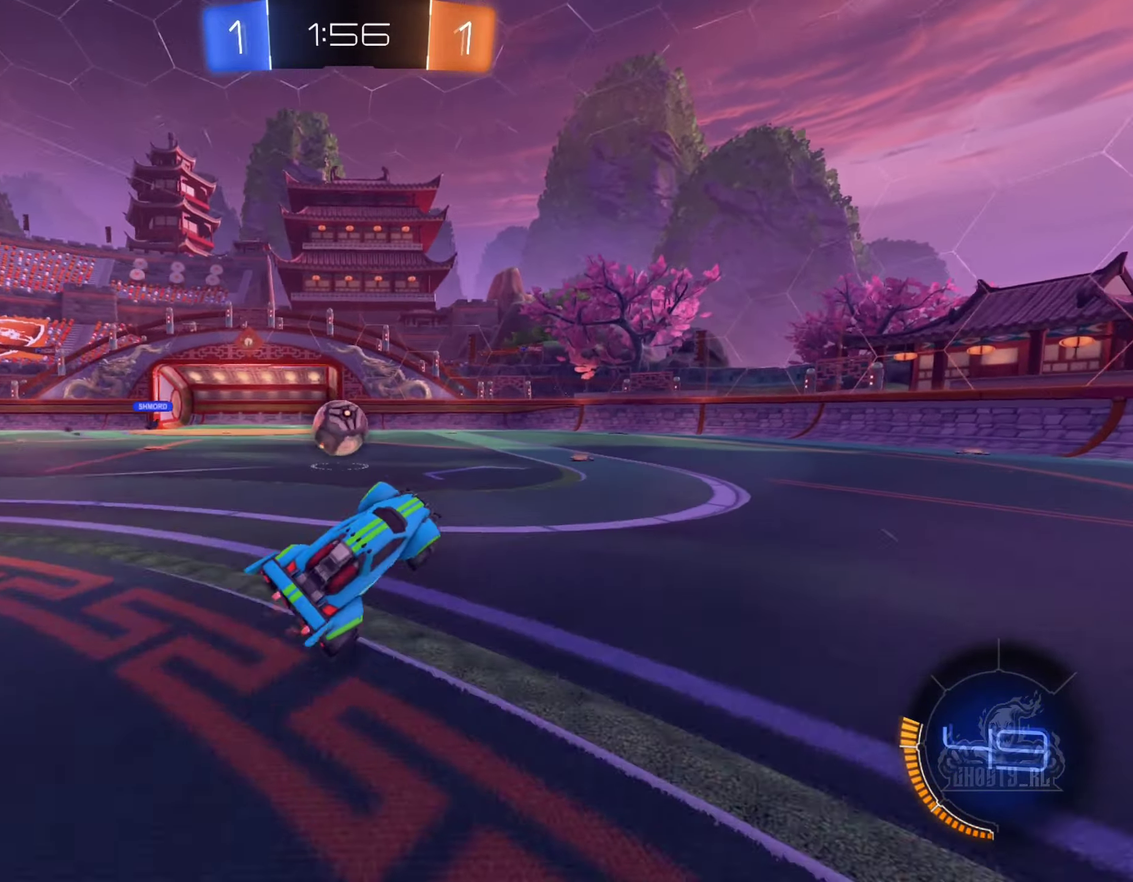
{"buttons": ["A", "R2"], "left_stick": "left", "right_stick": "center", "events": [[50, "left_stick", "left"], [100, "R2", "up"], [133, "left_stick", "up-left"], [233, "R2", "down"], [300, "left_stick", "center"], [366, "left_stick", "up-left"], [433, "A", "down"], [450, "left_stick", "left"]]}
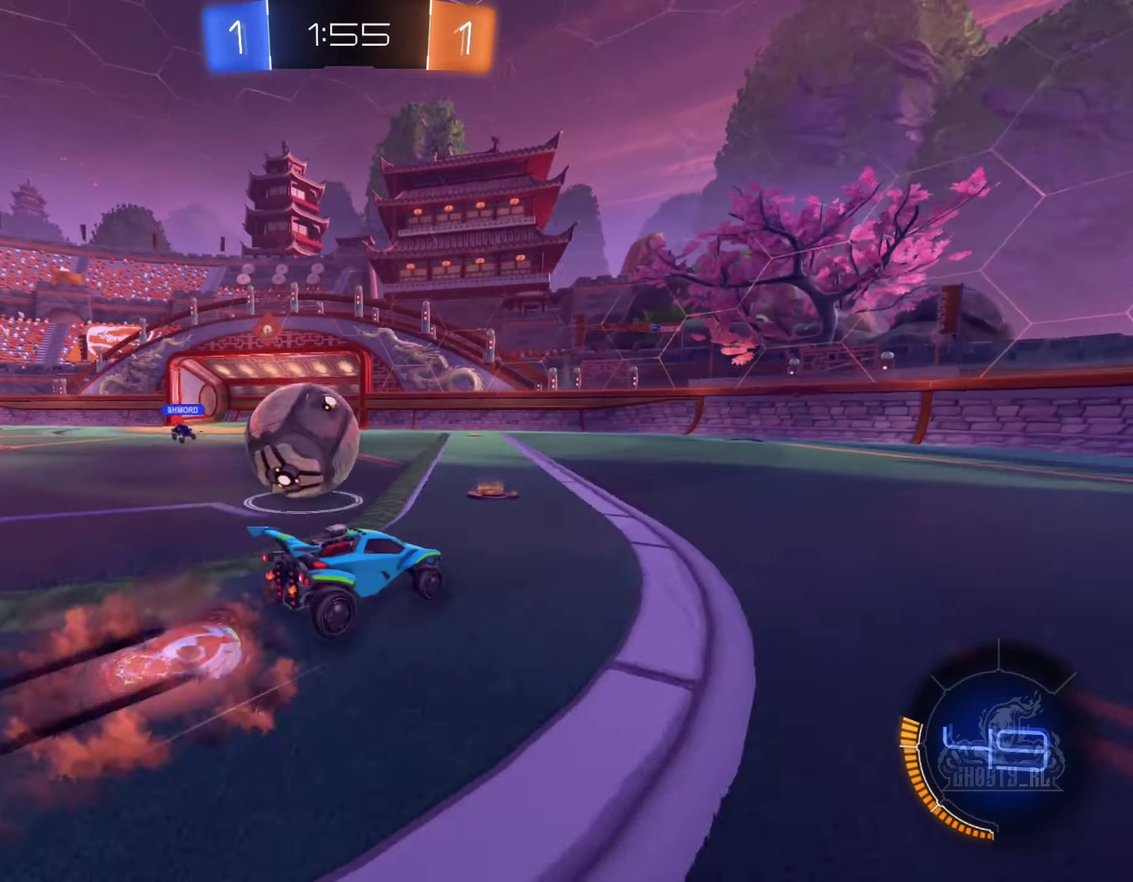
{"buttons": [], "left_stick": "left", "right_stick": "center", "events": [[16, "A", "up"], [16, "R2", "up"], [66, "A", "down"], [133, "left_stick", "down-left"], [183, "A", "up"], [250, "left_stick", "left"]]}
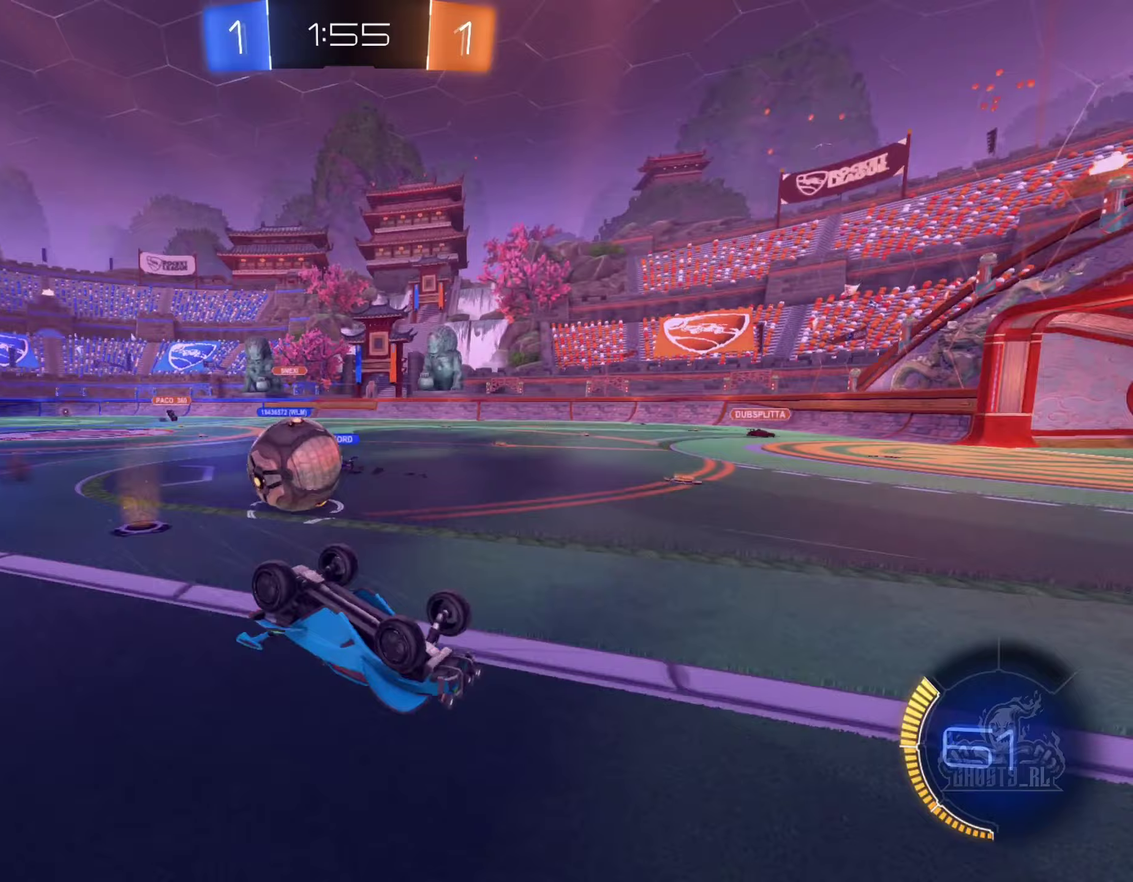
{"buttons": [], "left_stick": "center", "right_stick": "center", "events": [[17, "L1", "down"], [50, "left_stick", "up-left"], [217, "L1", "up"], [250, "left_stick", "center"]]}
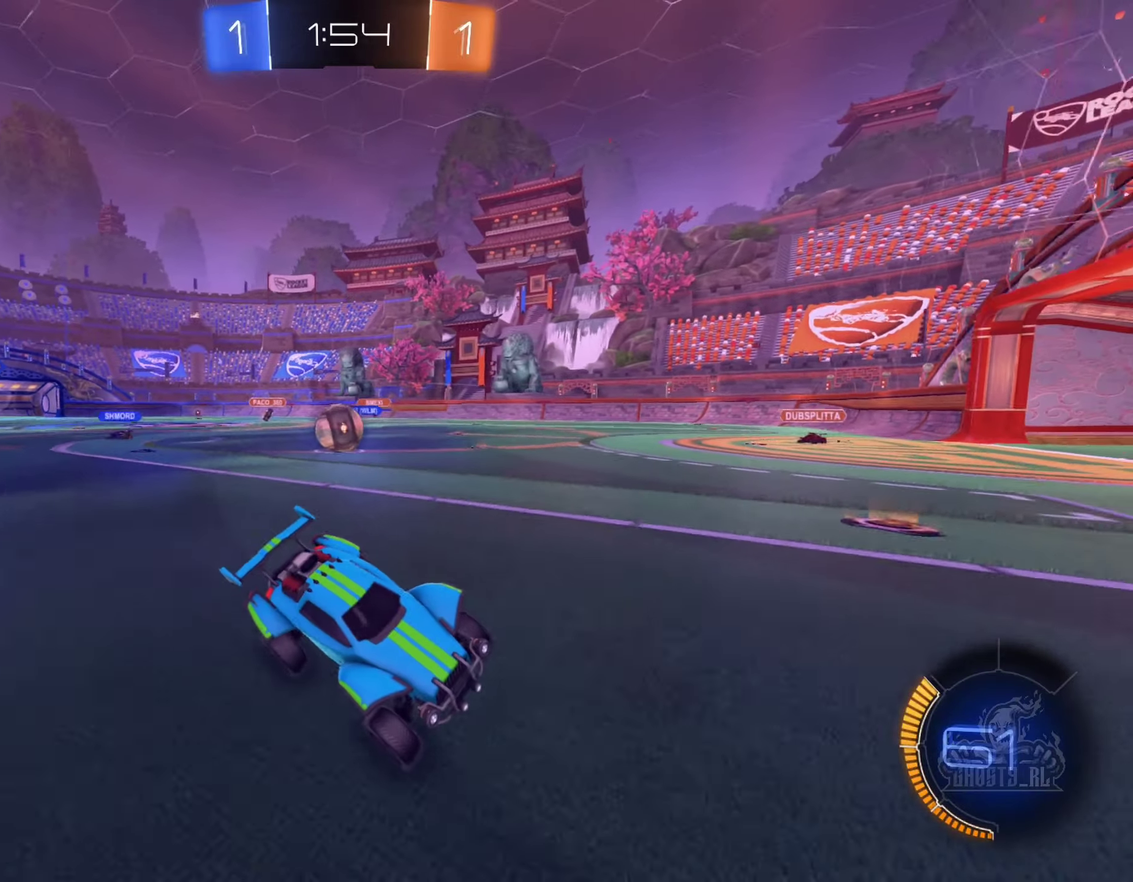
{"buttons": [], "left_stick": "center", "right_stick": "center", "events": [[167, "L2", "down"], [267, "L2", "up"]]}
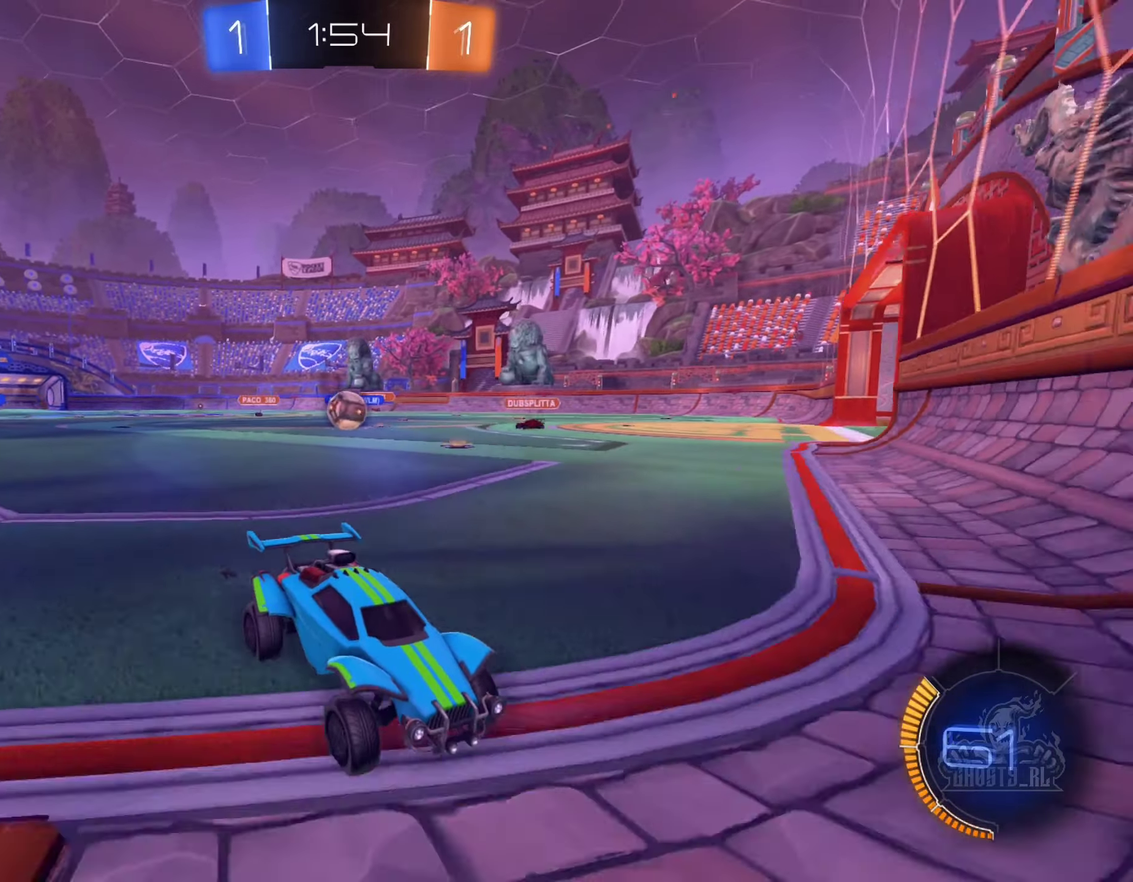
{"buttons": [], "left_stick": "center", "right_stick": "center", "events": []}
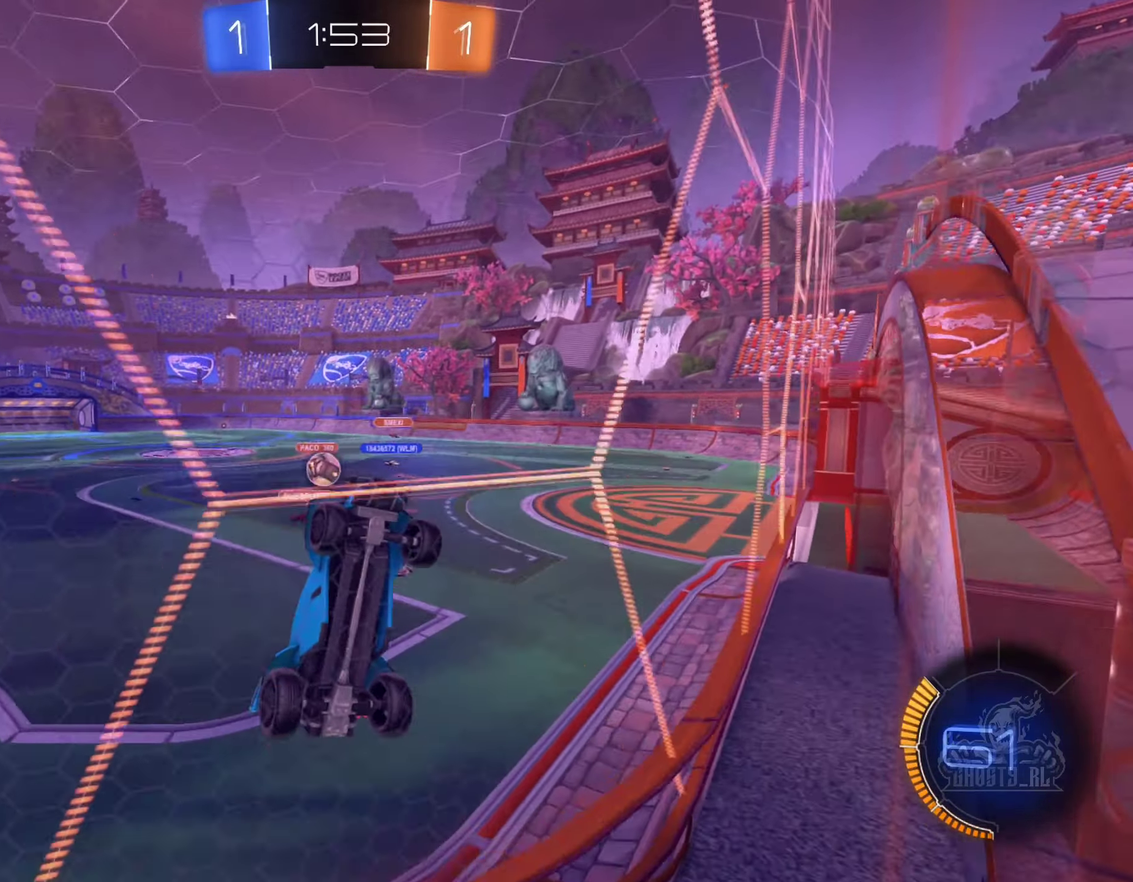
{"buttons": ["R2"], "left_stick": "left", "right_stick": "center", "events": [[200, "left_stick", "left"], [250, "R2", "down"]]}
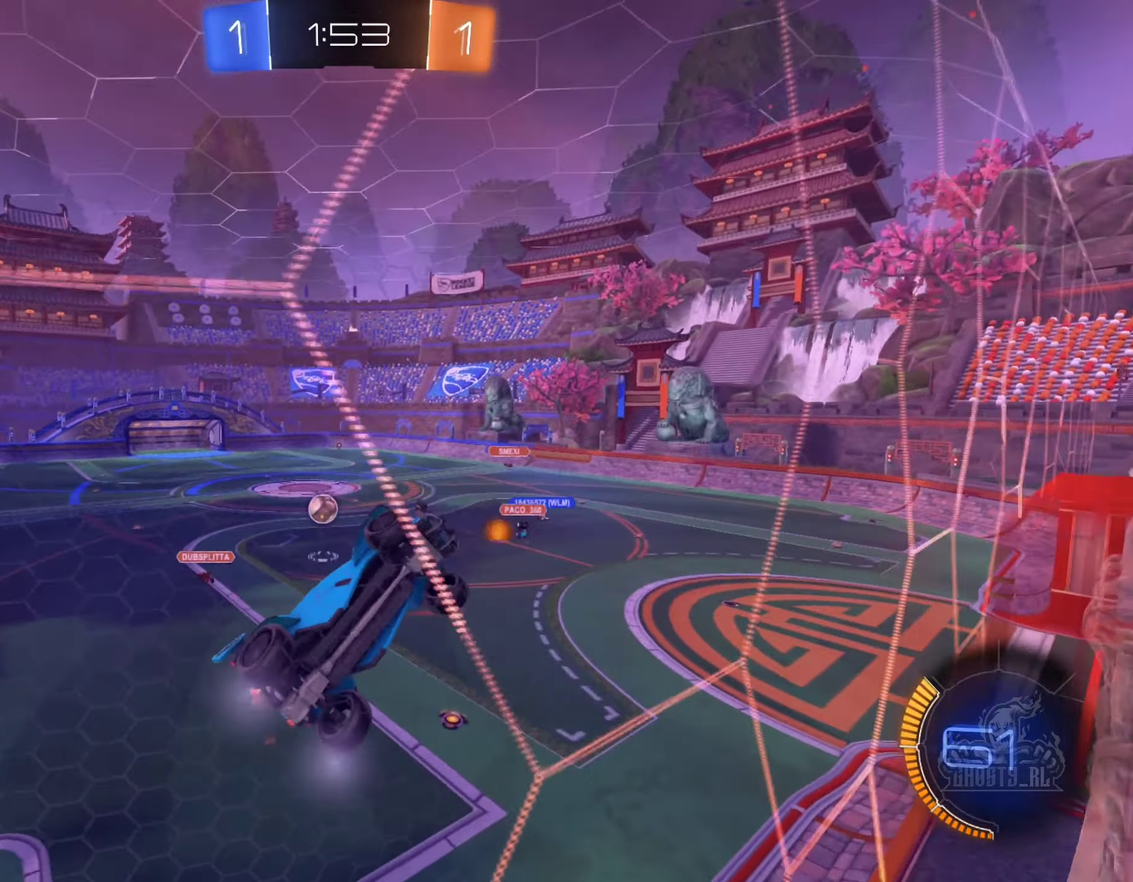
{"buttons": ["A"], "left_stick": "left", "right_stick": "center", "events": [[483, "A", "down"], [483, "R2", "up"]]}
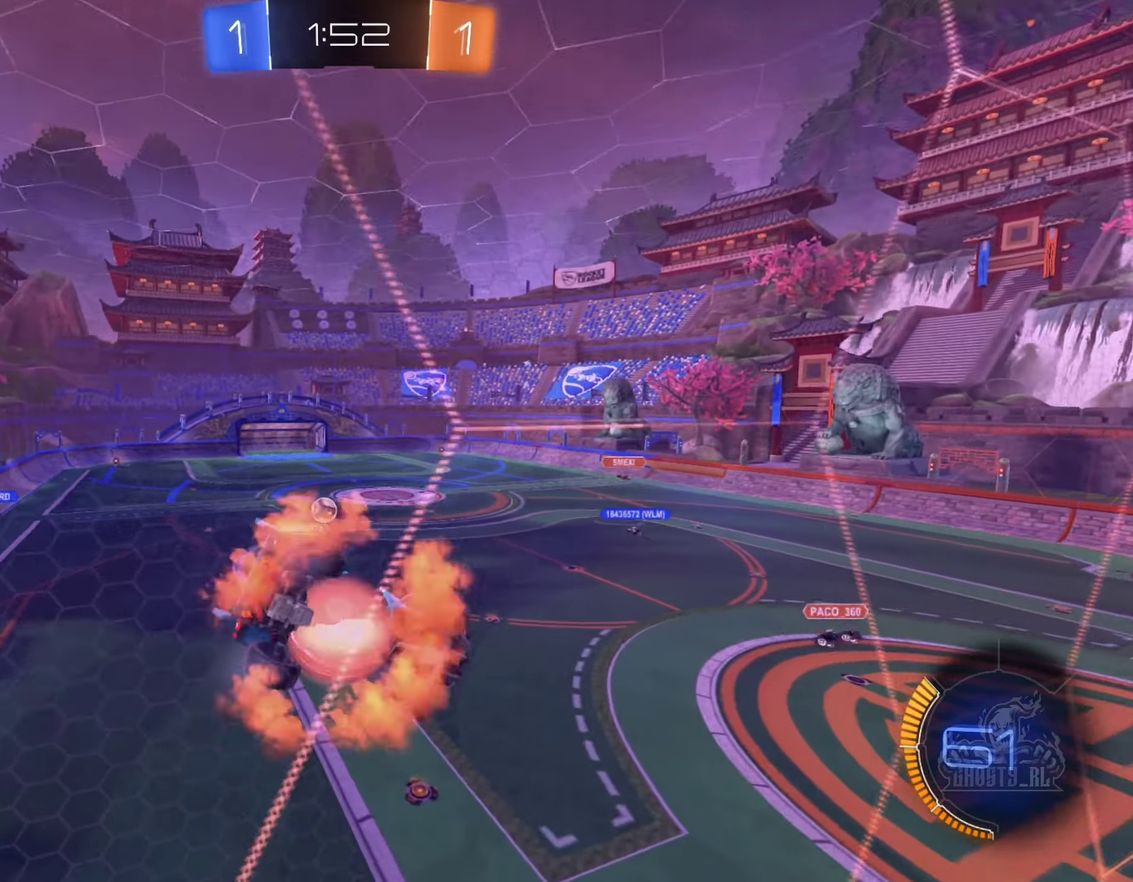
{"buttons": ["R2"], "left_stick": "center", "right_stick": "center", "events": [[50, "R1", "down"], [50, "left_stick", "down"], [233, "R1", "up"], [250, "A", "up"], [333, "left_stick", "center"], [433, "R2", "down"]]}
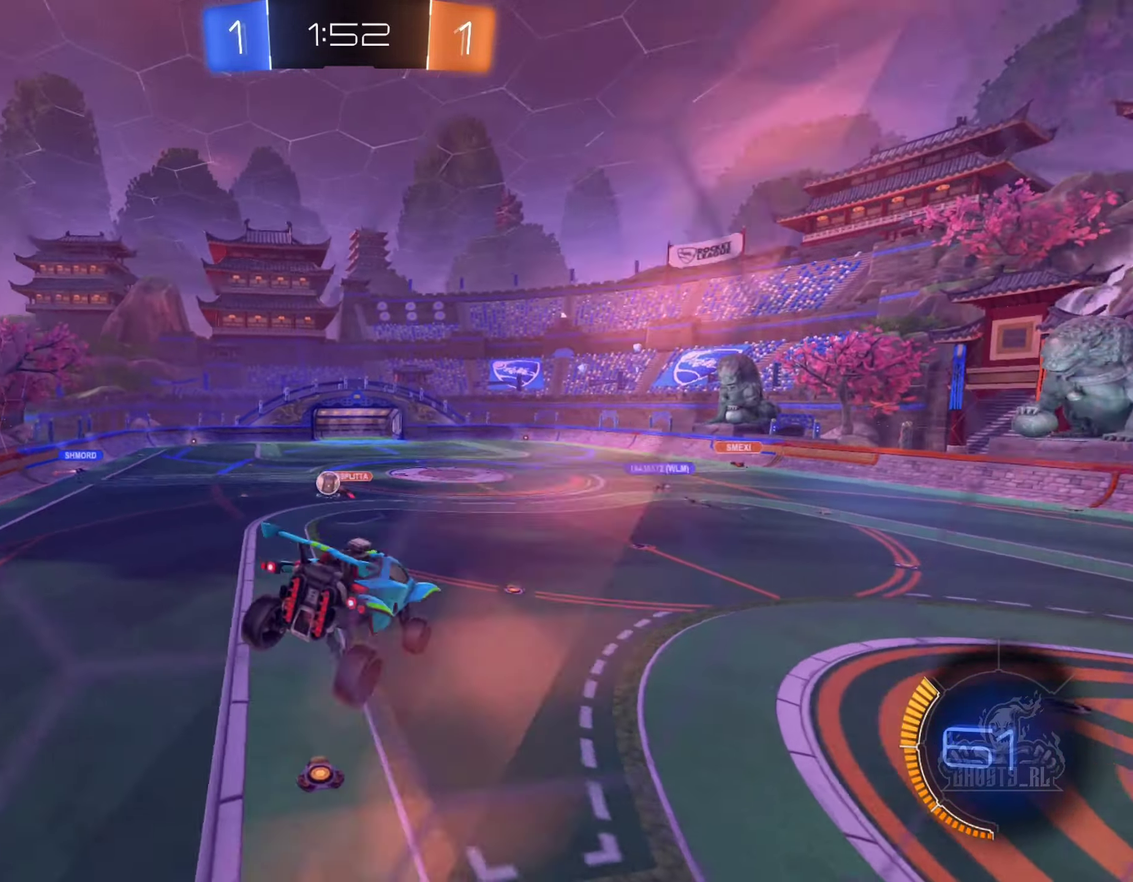
{"buttons": ["R2"], "left_stick": "up", "right_stick": "center", "events": [[400, "left_stick", "up"]]}
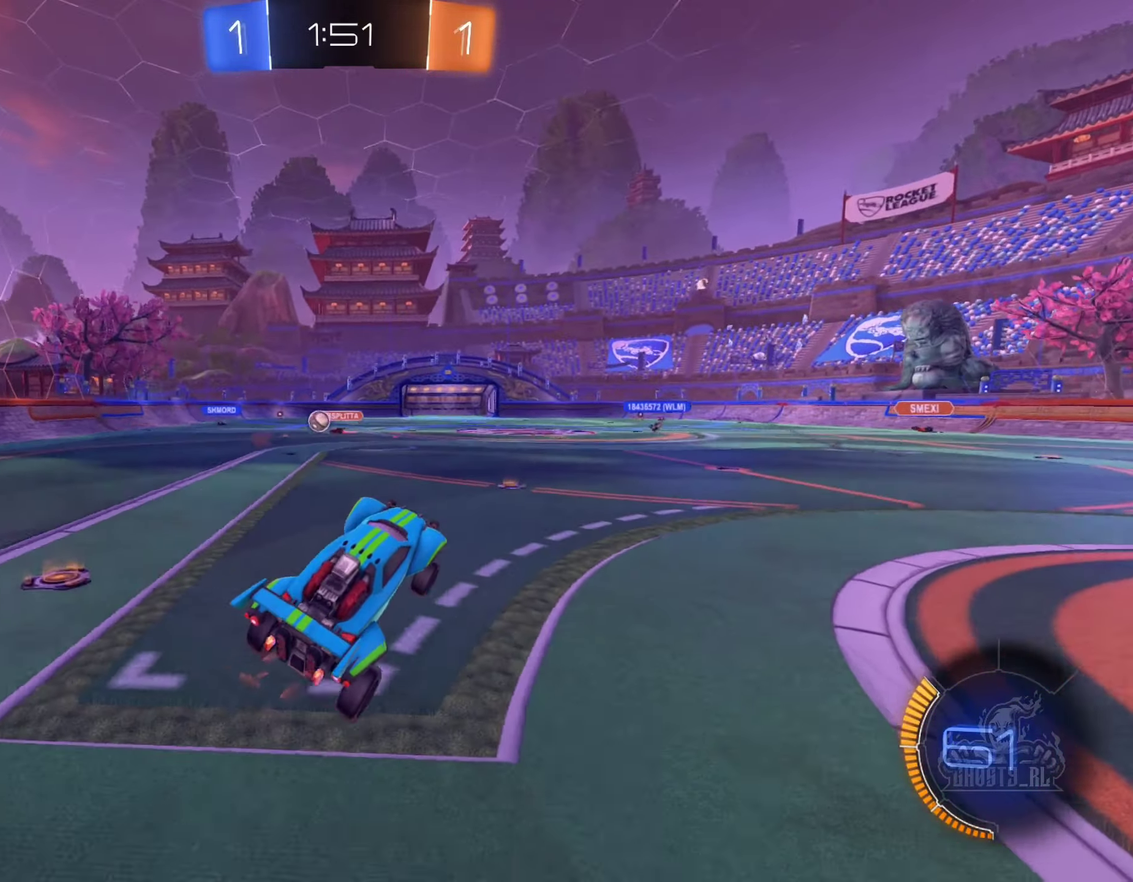
{"buttons": ["B", "R2"], "left_stick": "center", "right_stick": "center", "events": [[50, "A", "down"], [217, "A", "up"], [233, "left_stick", "center"], [250, "B", "down"]]}
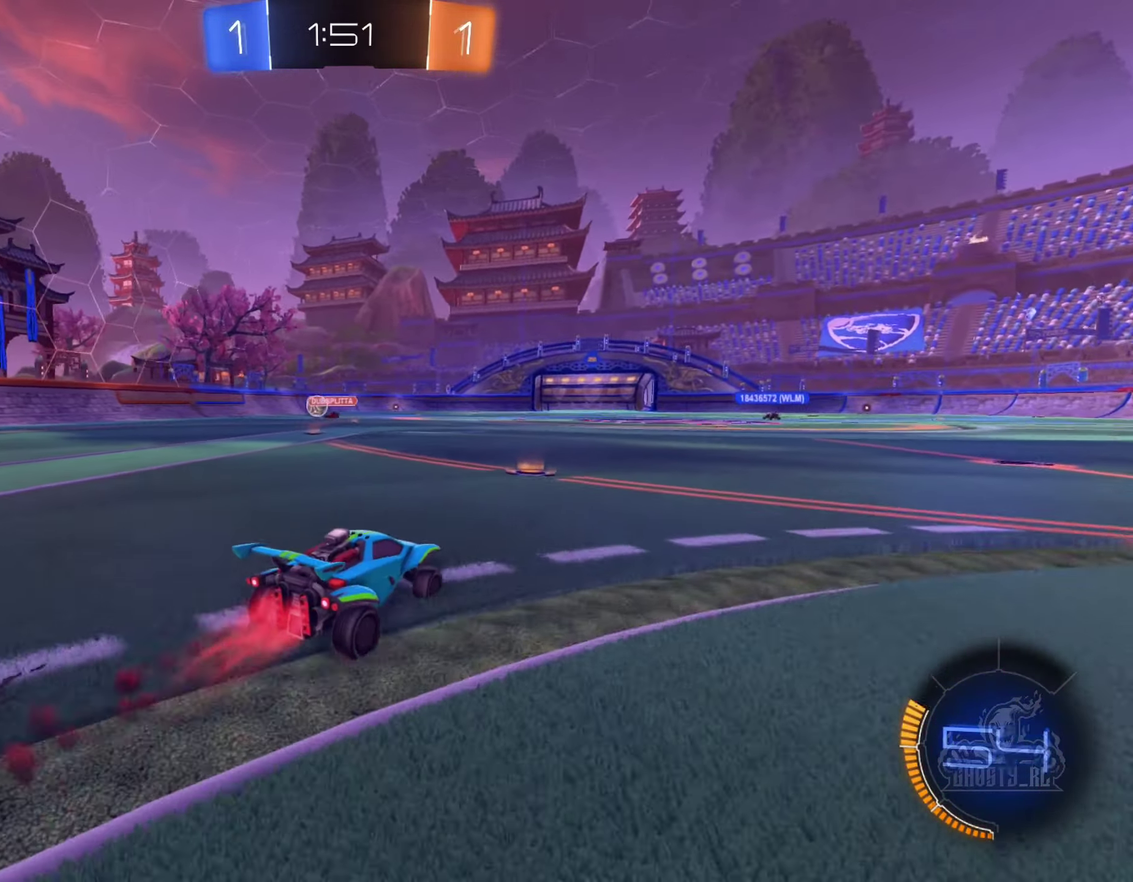
{"buttons": ["B", "R2"], "left_stick": "right", "right_stick": "center", "events": [[50, "left_stick", "left"], [350, "left_stick", "up-left"], [417, "A", "down"], [417, "left_stick", "up"], [483, "A", "up"], [483, "left_stick", "right"]]}